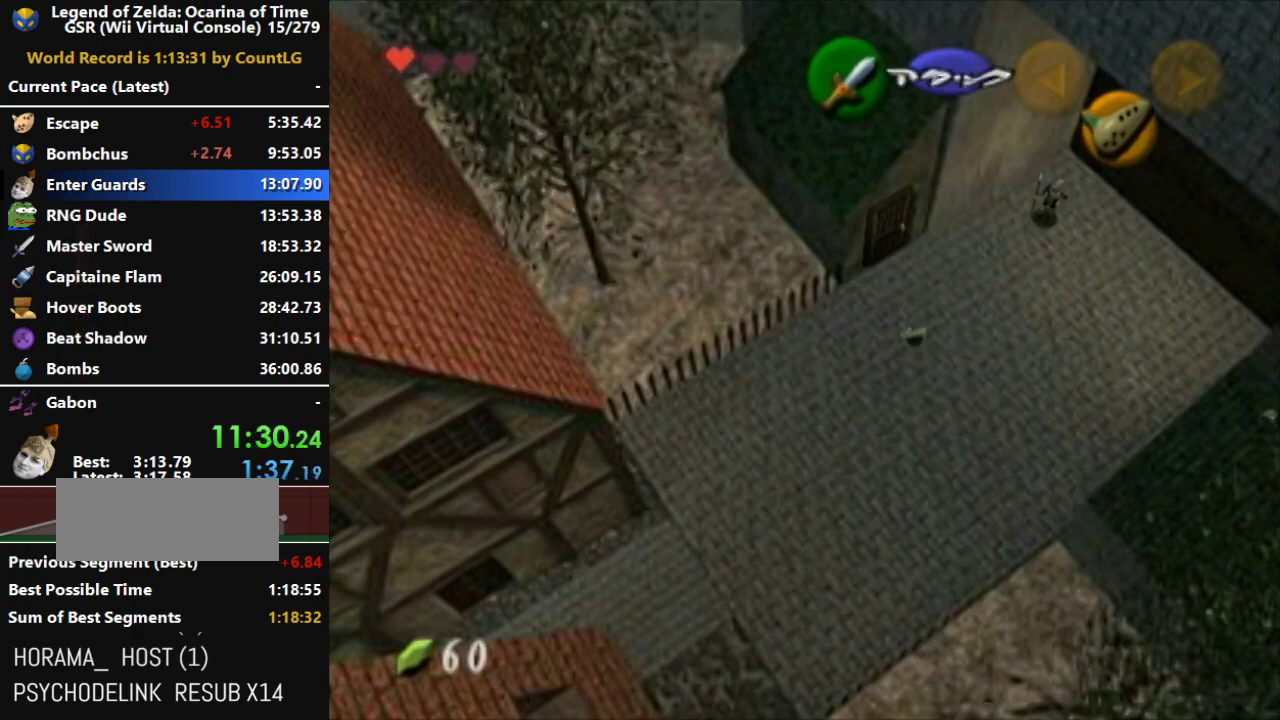
Gameplay with a controller (Nintendo layout); each line is a JSON object with the inputs held at the frame after it. "events" lists button and stick changes between this image and that frame as [ms after this image, input, new state], when the widget could be followed in between. Not read: L3 R3.
{"buttons": [], "left_stick": "down-left", "right_stick": "center", "events": [[117, "A", "up"]]}
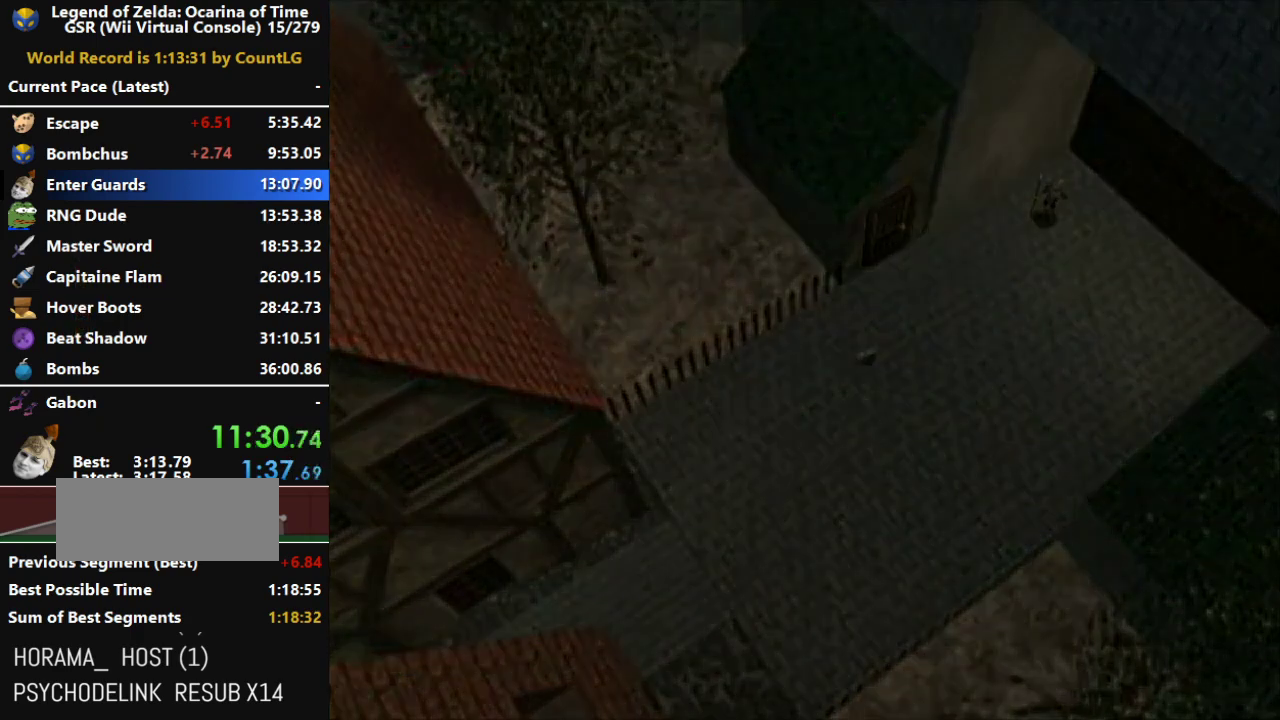
{"buttons": [], "left_stick": "center", "right_stick": "center", "events": [[17, "left_stick", "center"]]}
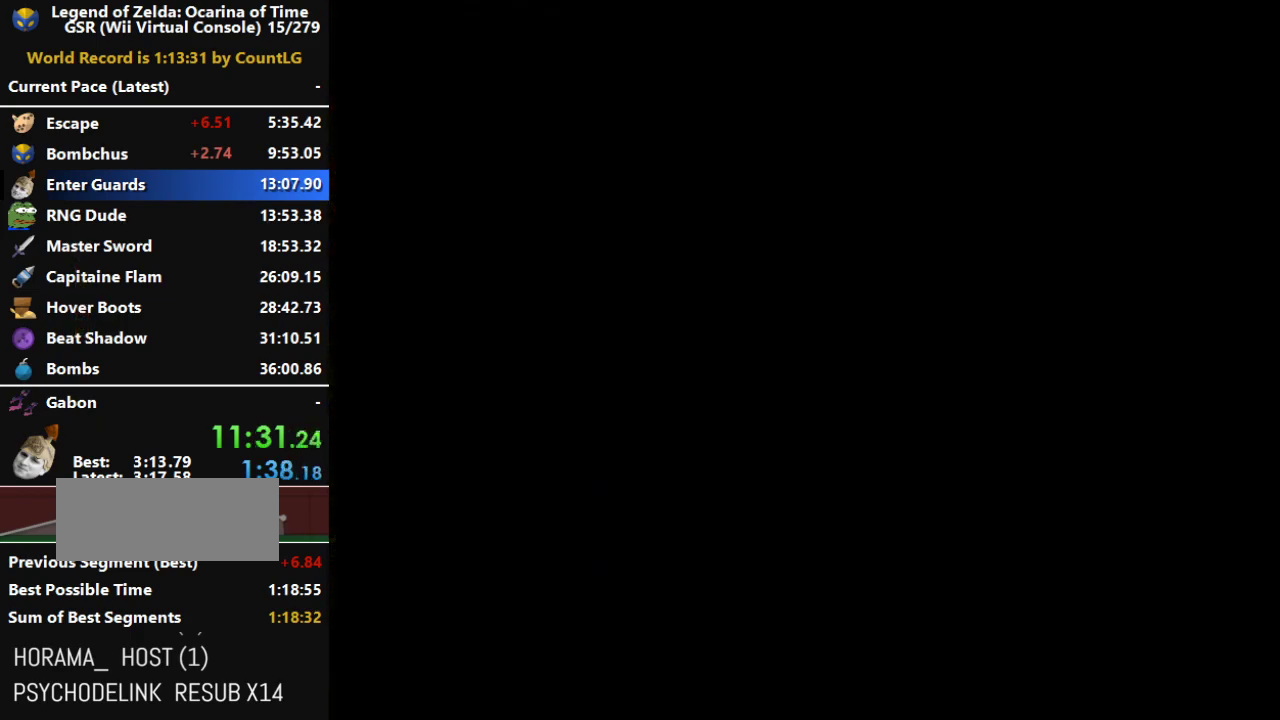
{"buttons": [], "left_stick": "center", "right_stick": "center", "events": []}
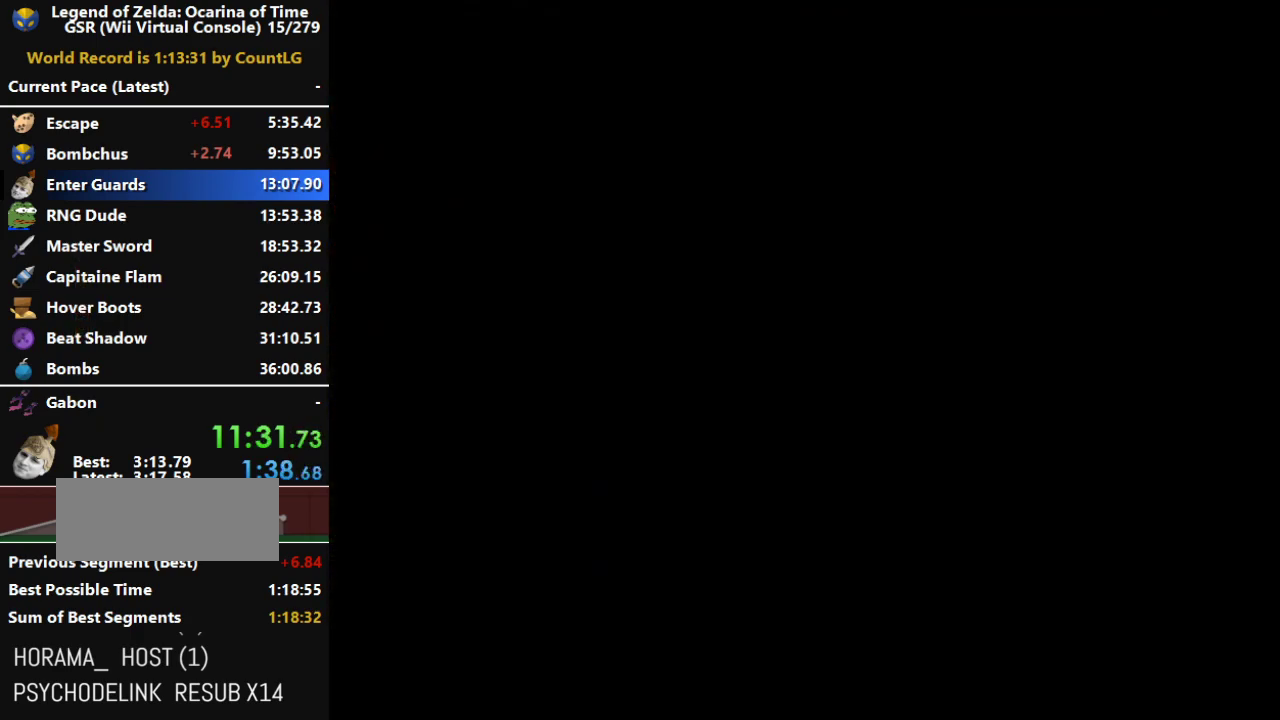
{"buttons": [], "left_stick": "down-right", "right_stick": "center", "events": [[267, "left_stick", "down"], [333, "left_stick", "down-right"]]}
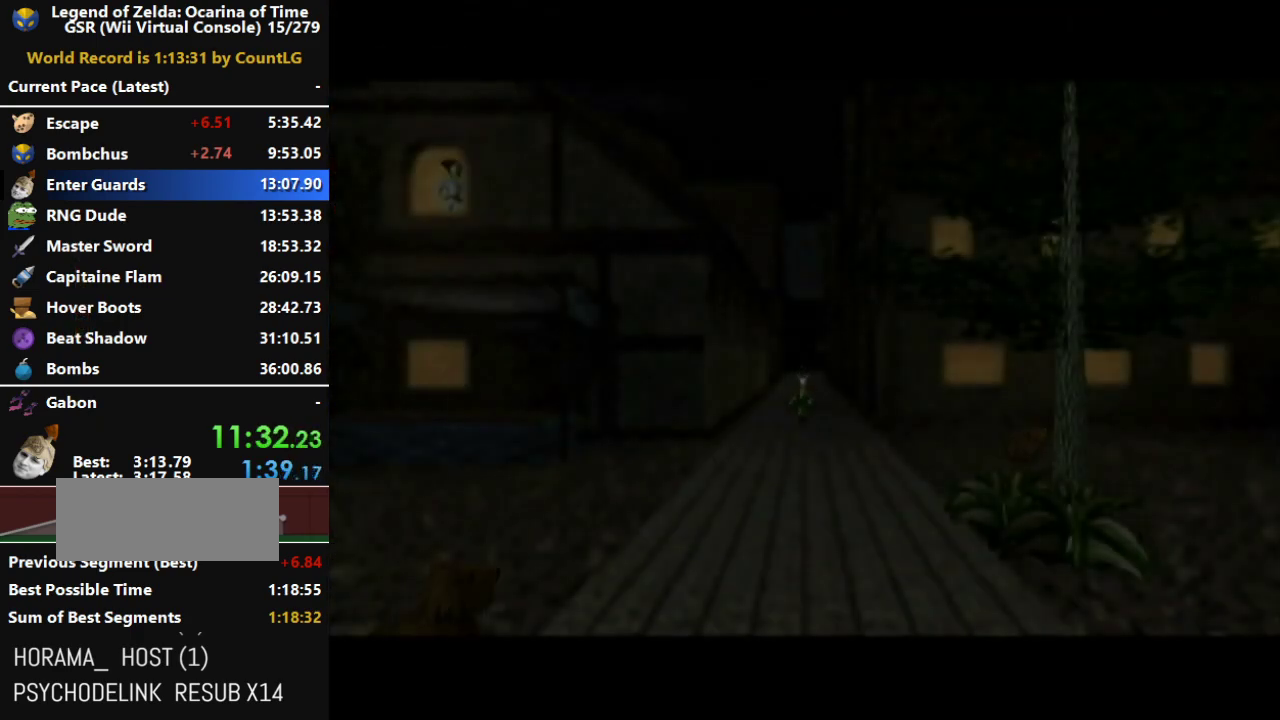
{"buttons": ["A"], "left_stick": "down-right", "right_stick": "center", "events": [[400, "A", "down"]]}
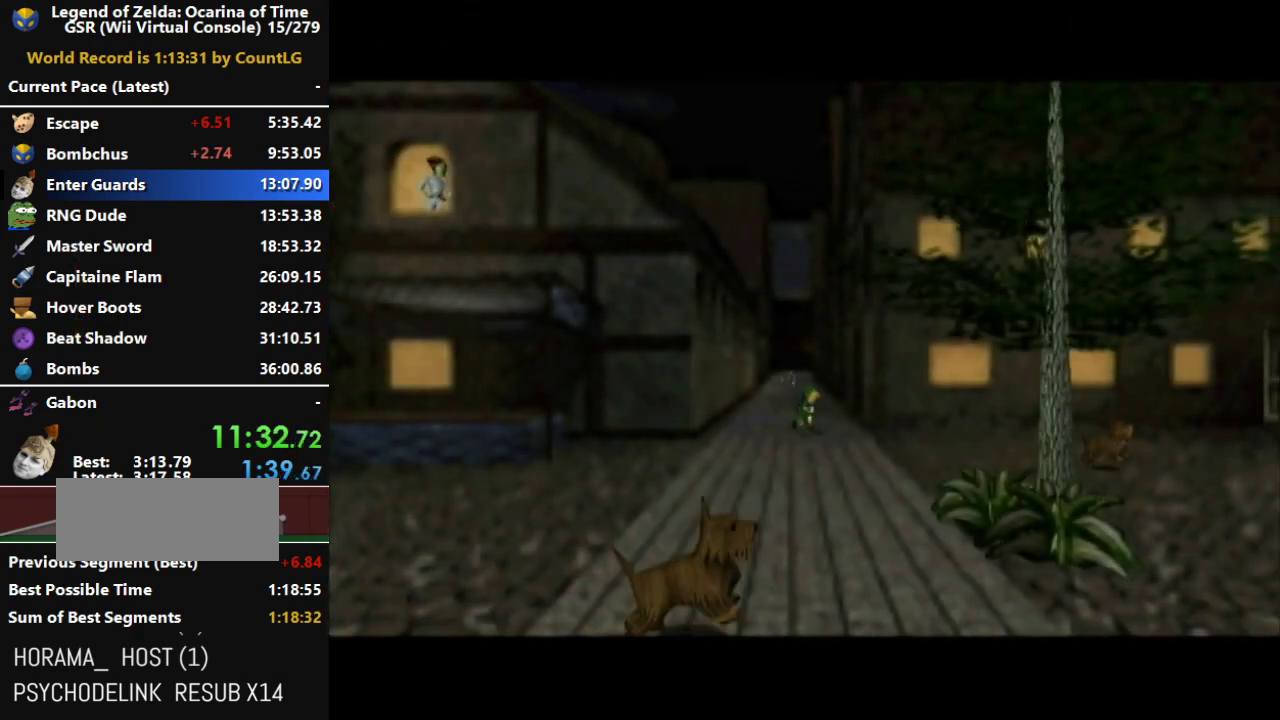
{"buttons": ["A"], "left_stick": "down-right", "right_stick": "center", "events": []}
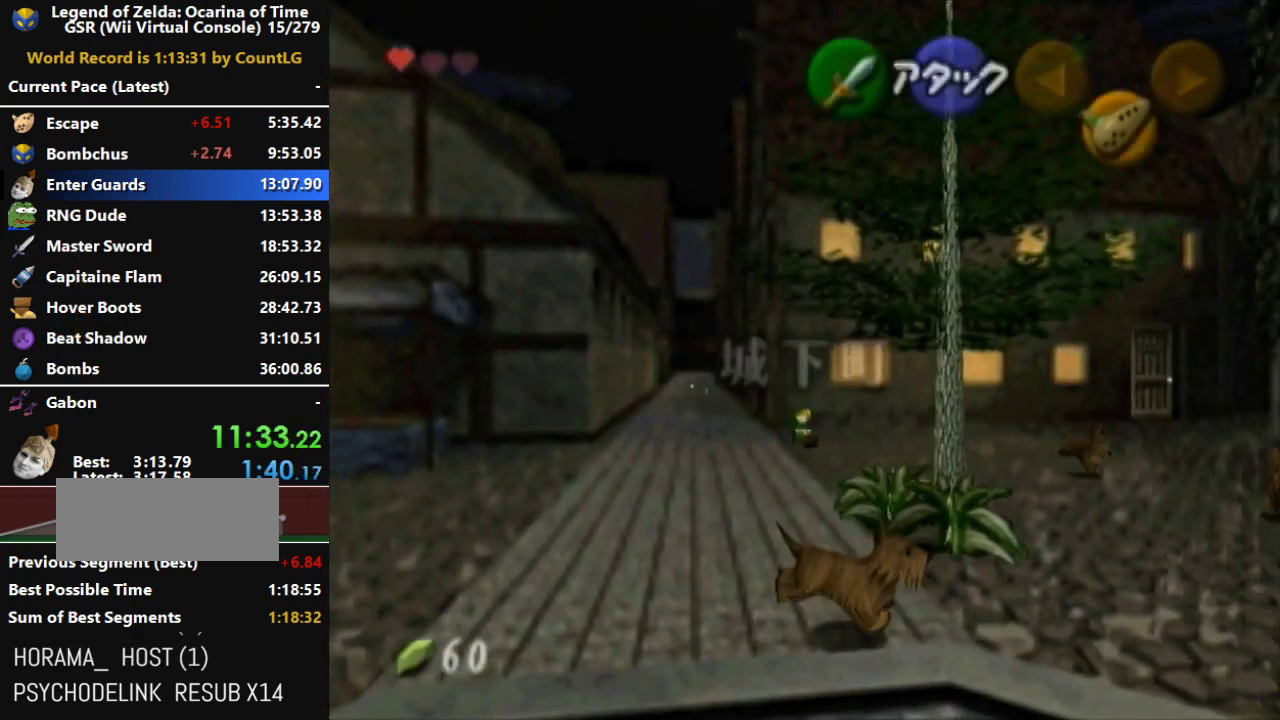
{"buttons": ["A"], "left_stick": "down-right", "right_stick": "center", "events": [[117, "A", "up"], [233, "A", "down"]]}
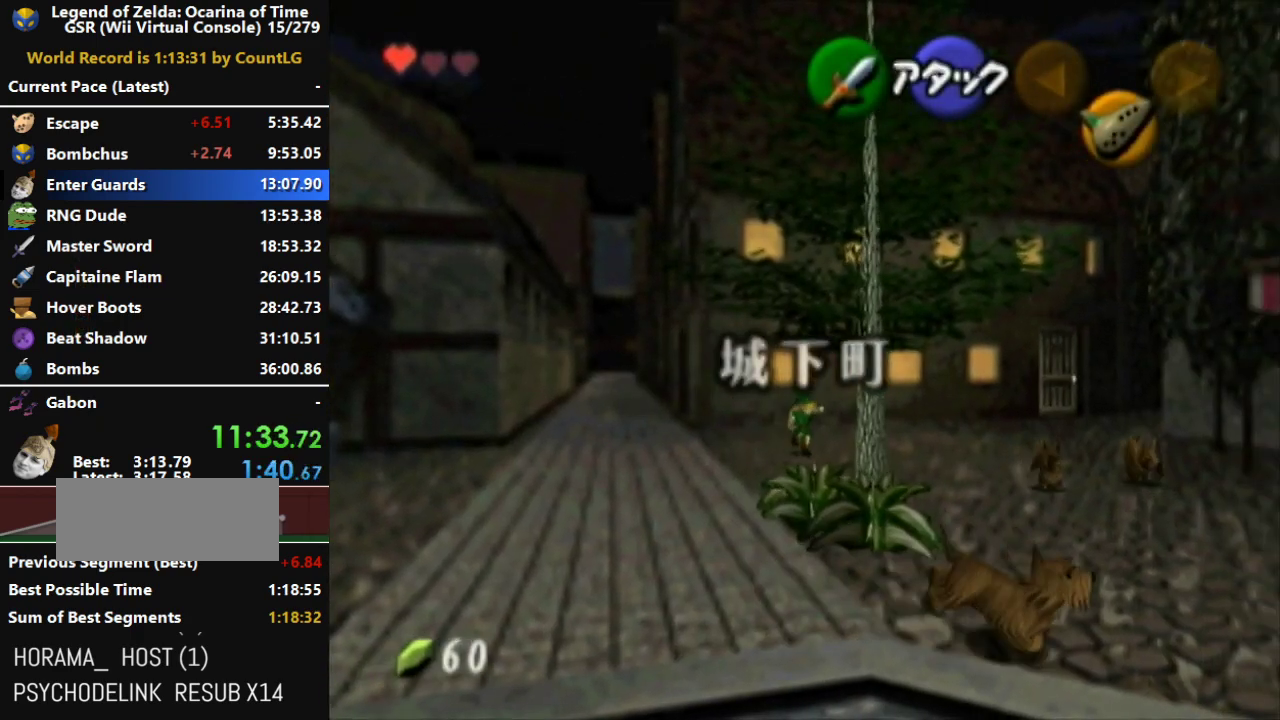
{"buttons": [], "left_stick": "down-right", "right_stick": "center", "events": [[483, "A", "up"]]}
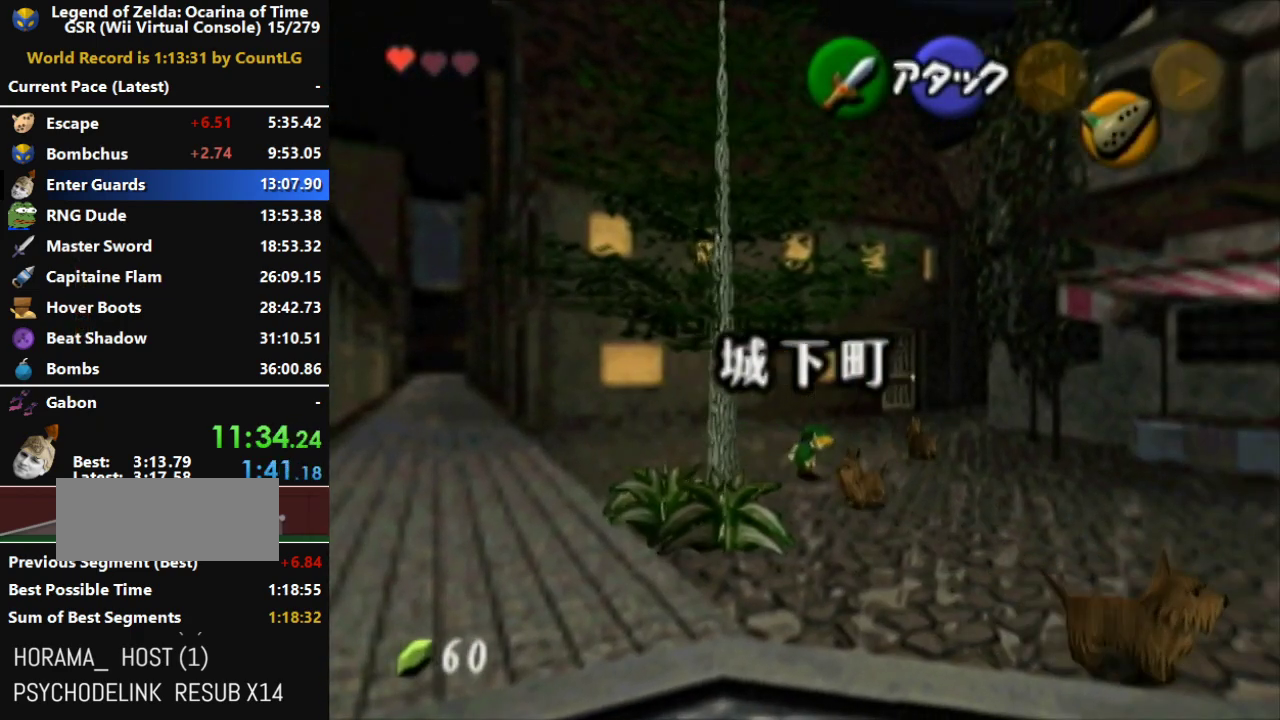
{"buttons": ["A"], "left_stick": "down-right", "right_stick": "center", "events": [[117, "A", "down"]]}
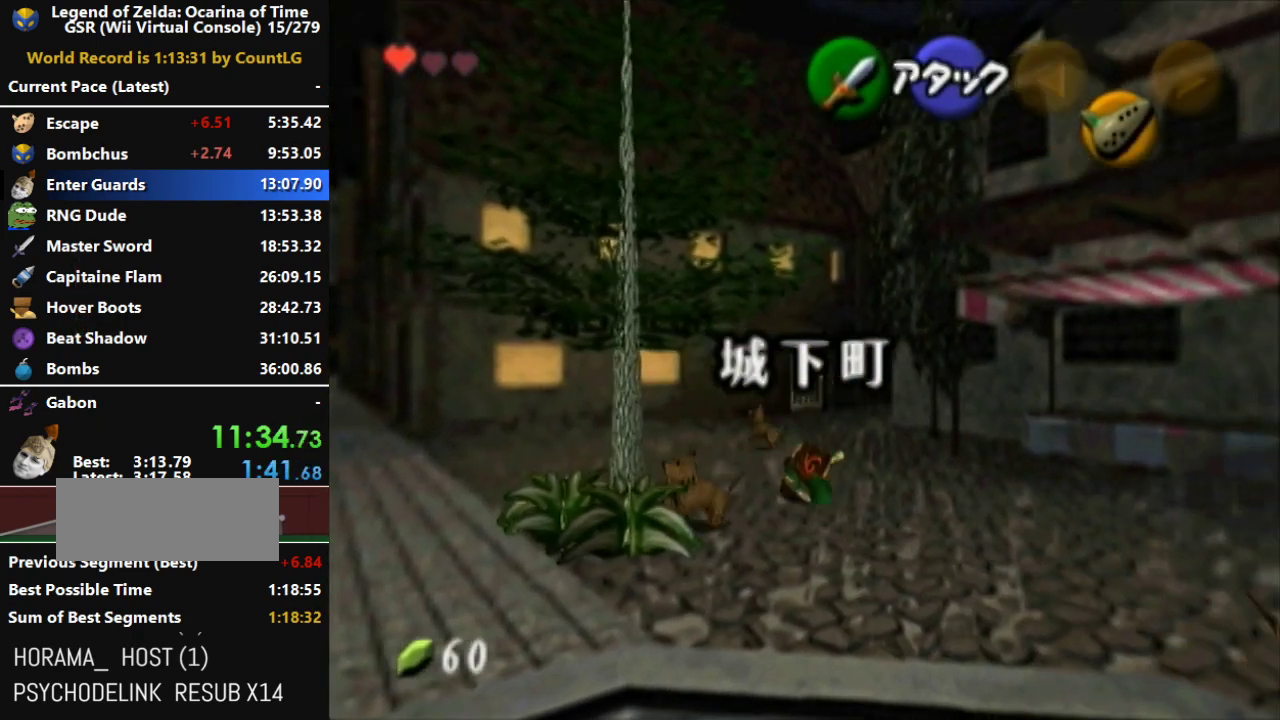
{"buttons": ["A"], "left_stick": "down-right", "right_stick": "center", "events": [[333, "A", "up"], [417, "A", "down"]]}
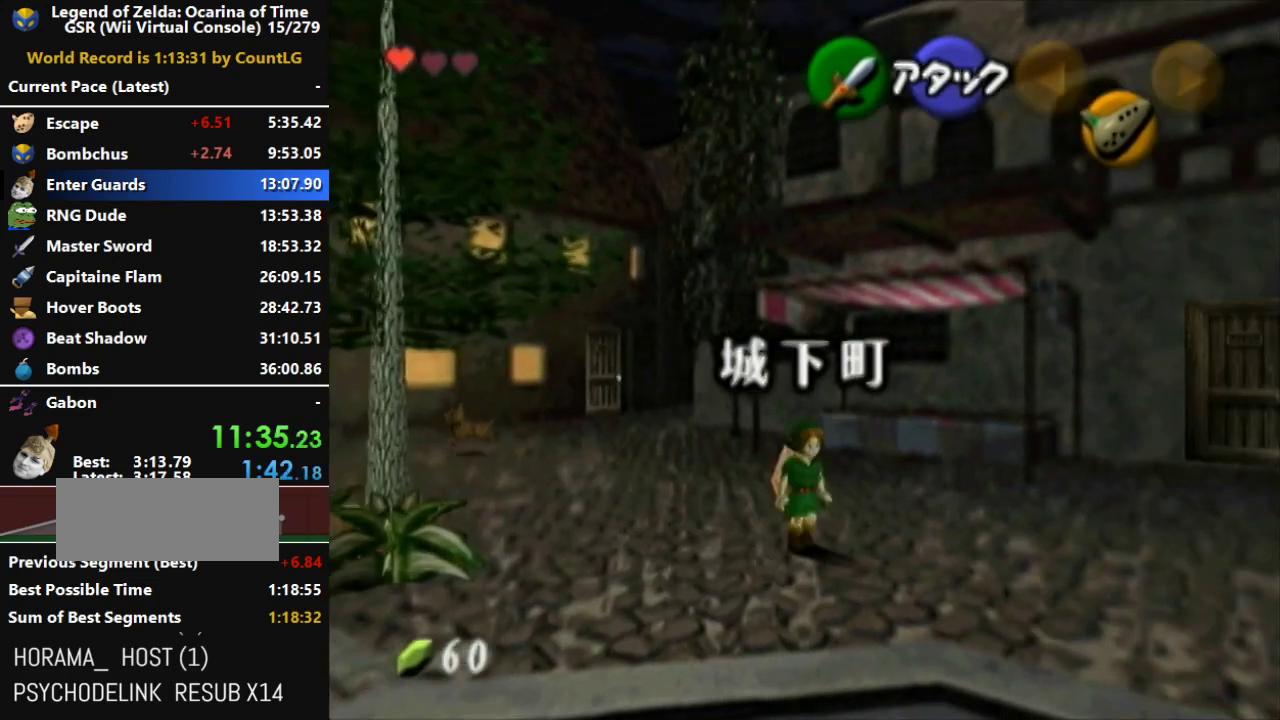
{"buttons": ["A"], "left_stick": "down-right", "right_stick": "center", "events": []}
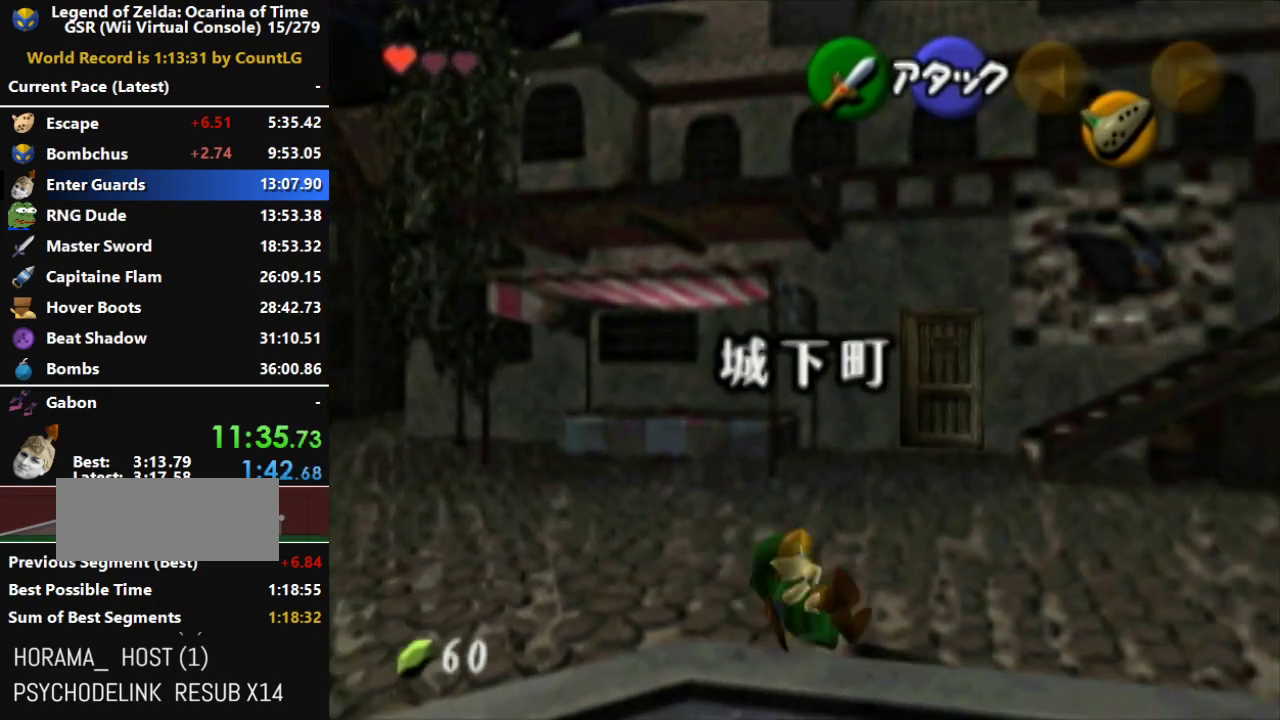
{"buttons": ["A"], "left_stick": "right", "right_stick": "center", "events": [[150, "A", "up"], [150, "left_stick", "right"], [300, "A", "down"]]}
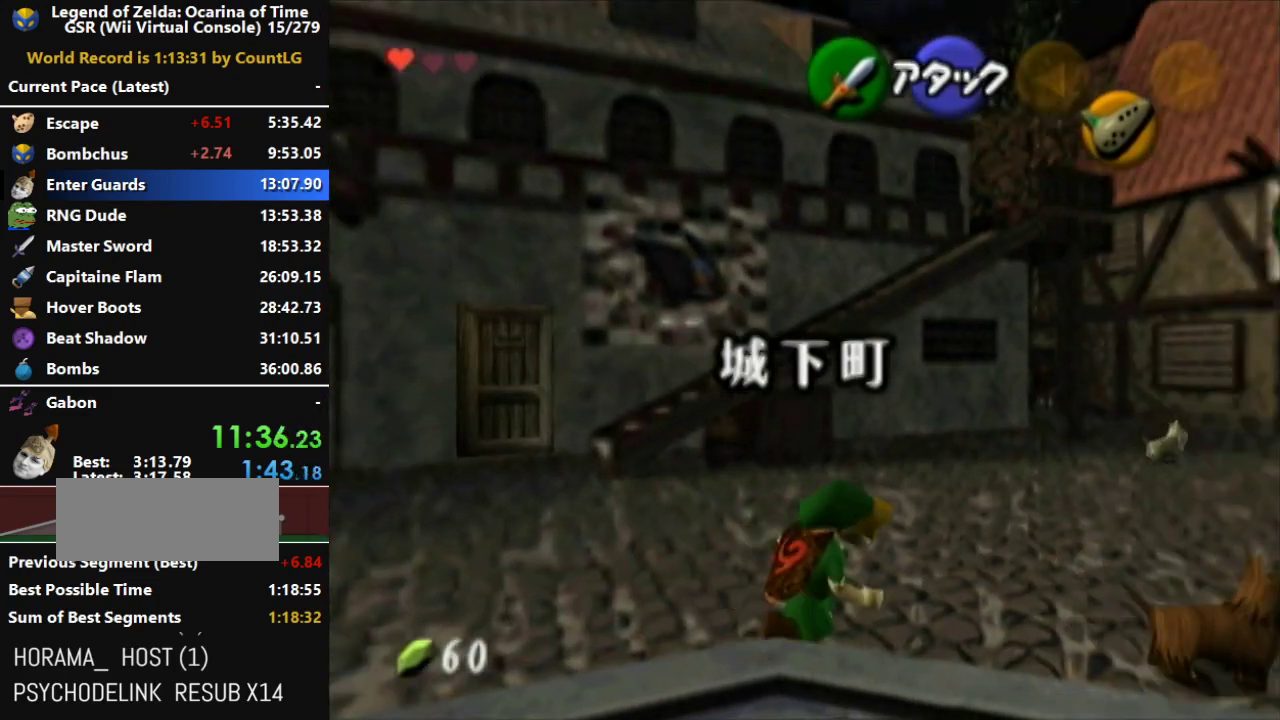
{"buttons": ["A"], "left_stick": "up-right", "right_stick": "center", "events": [[167, "left_stick", "up-right"]]}
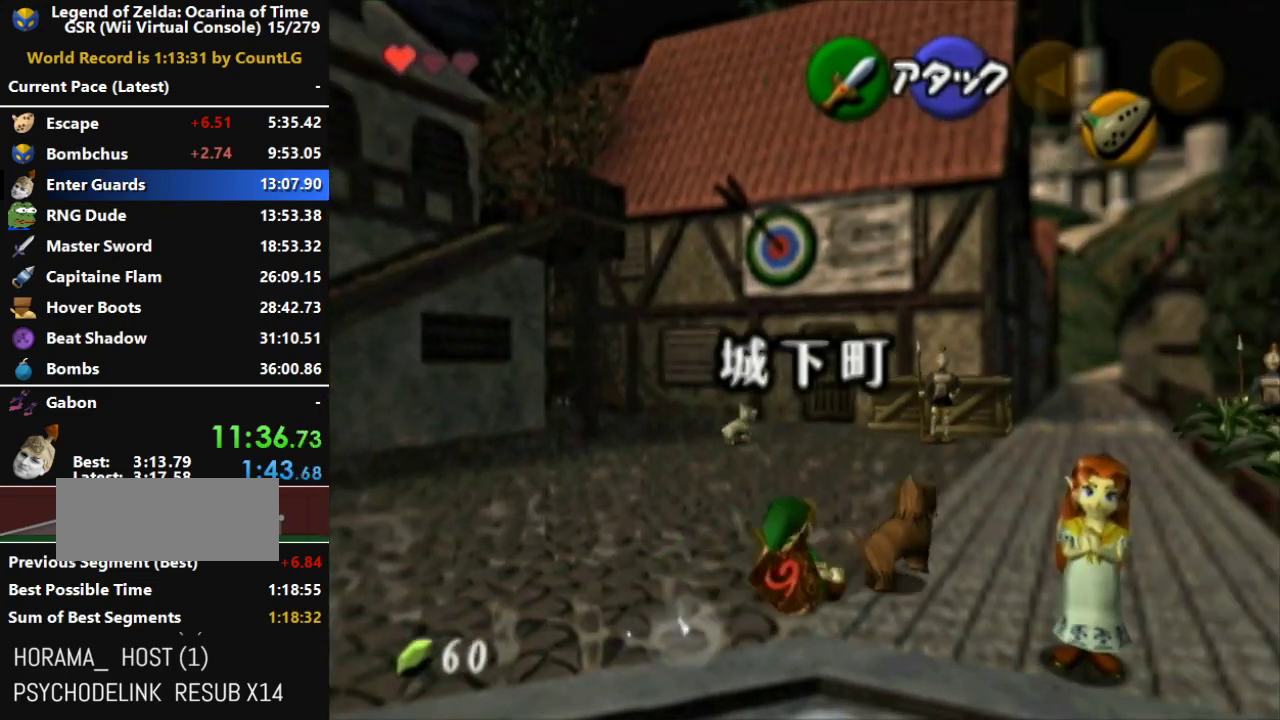
{"buttons": ["A"], "left_stick": "up-right", "right_stick": "center", "events": [[50, "A", "up"], [267, "A", "down"]]}
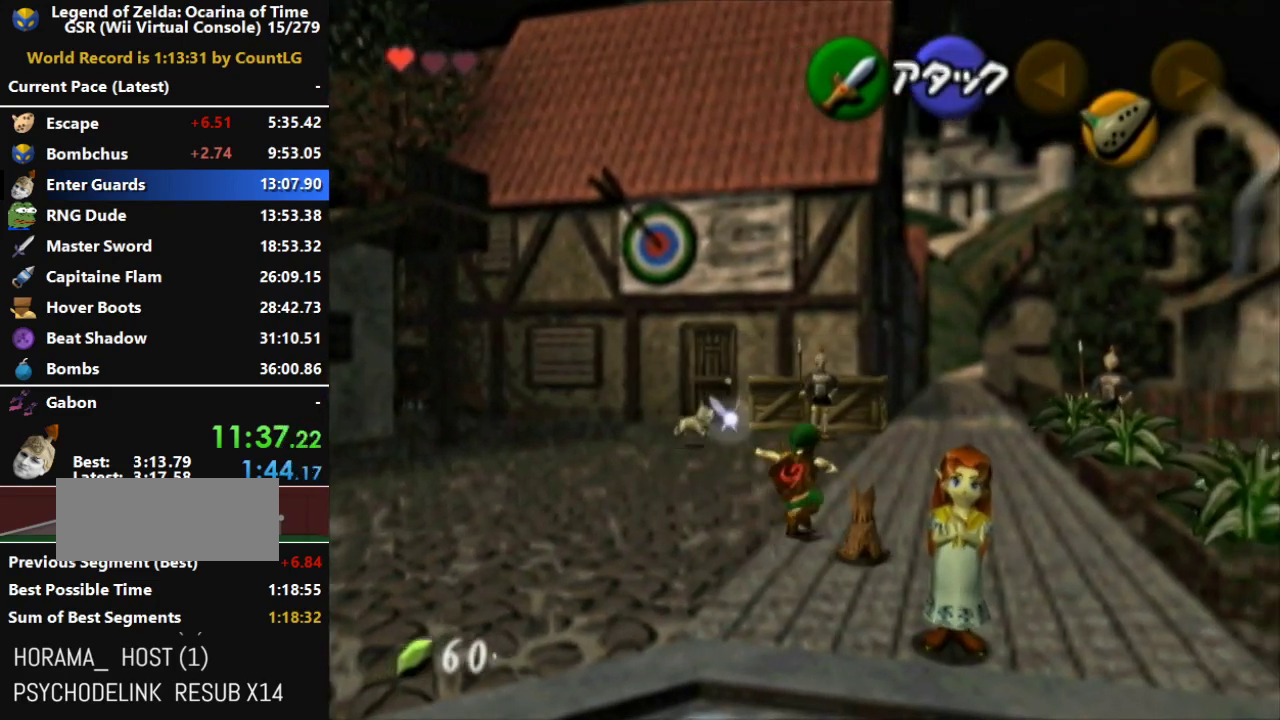
{"buttons": ["A"], "left_stick": "up-left", "right_stick": "center", "events": [[200, "left_stick", "up"], [450, "left_stick", "up-left"]]}
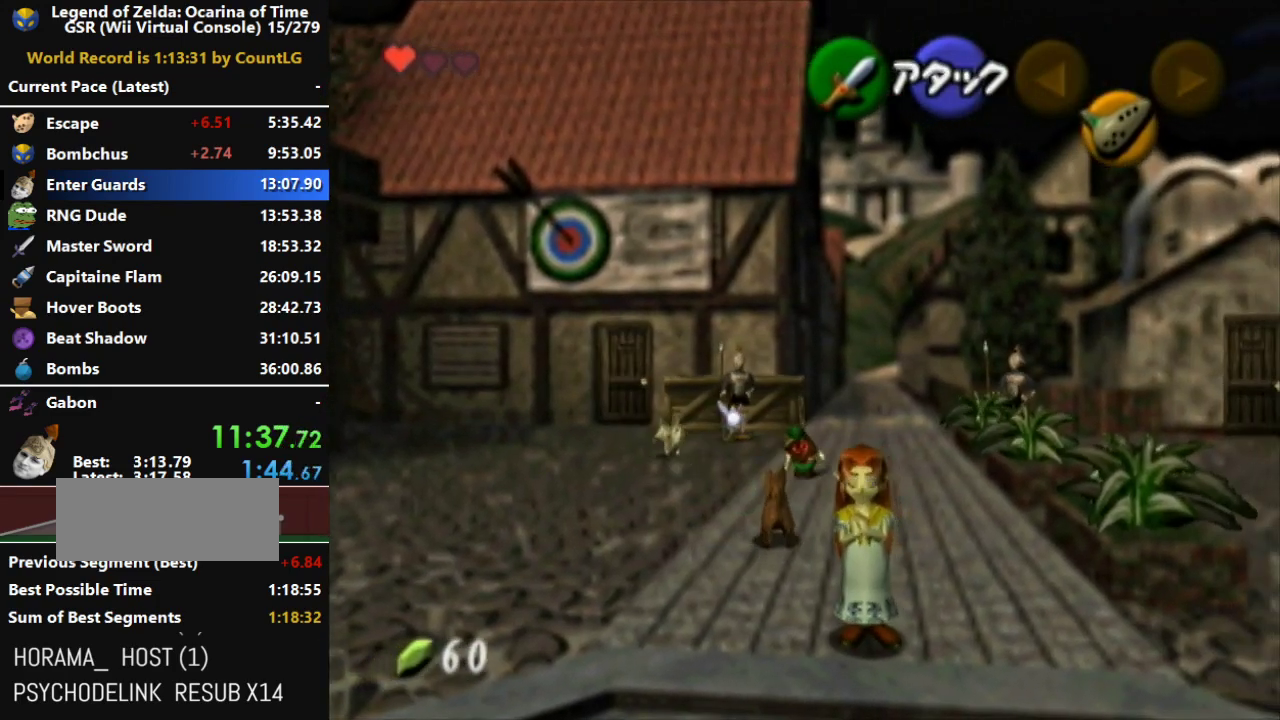
{"buttons": ["A"], "left_stick": "up", "right_stick": "center", "events": [[17, "A", "up"], [167, "left_stick", "up"], [400, "A", "down"]]}
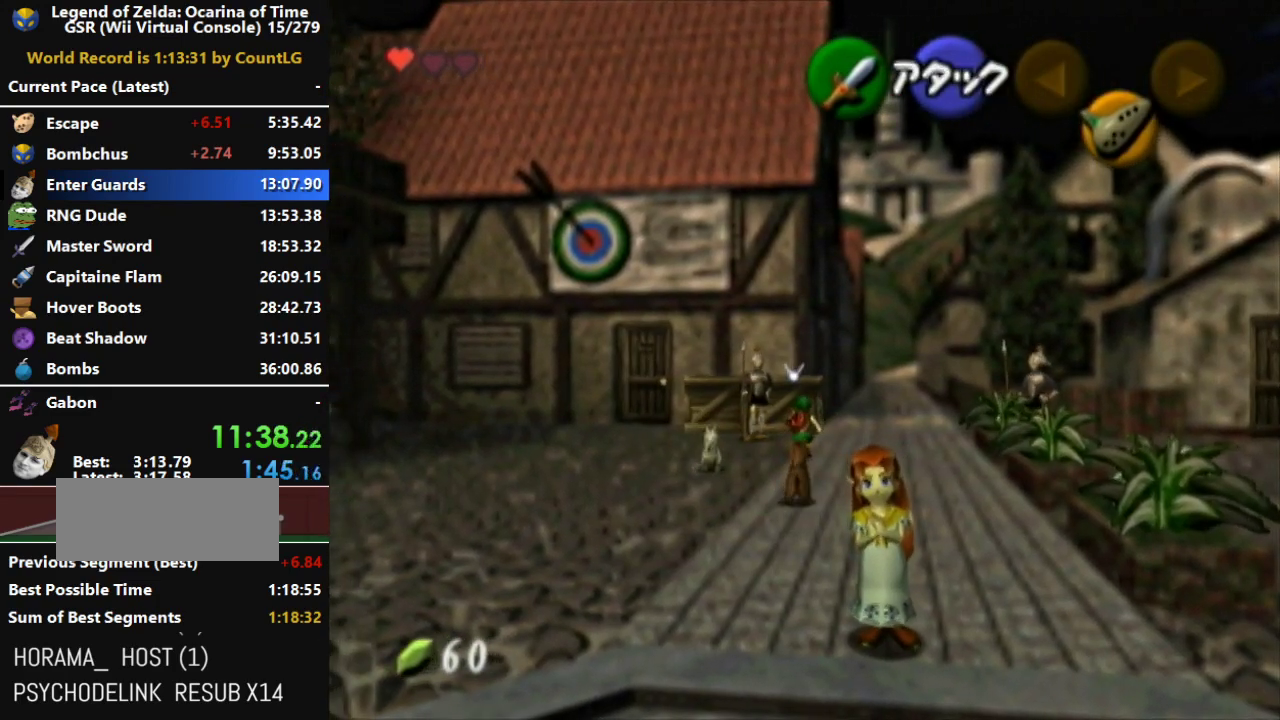
{"buttons": ["A"], "left_stick": "up", "right_stick": "center", "events": []}
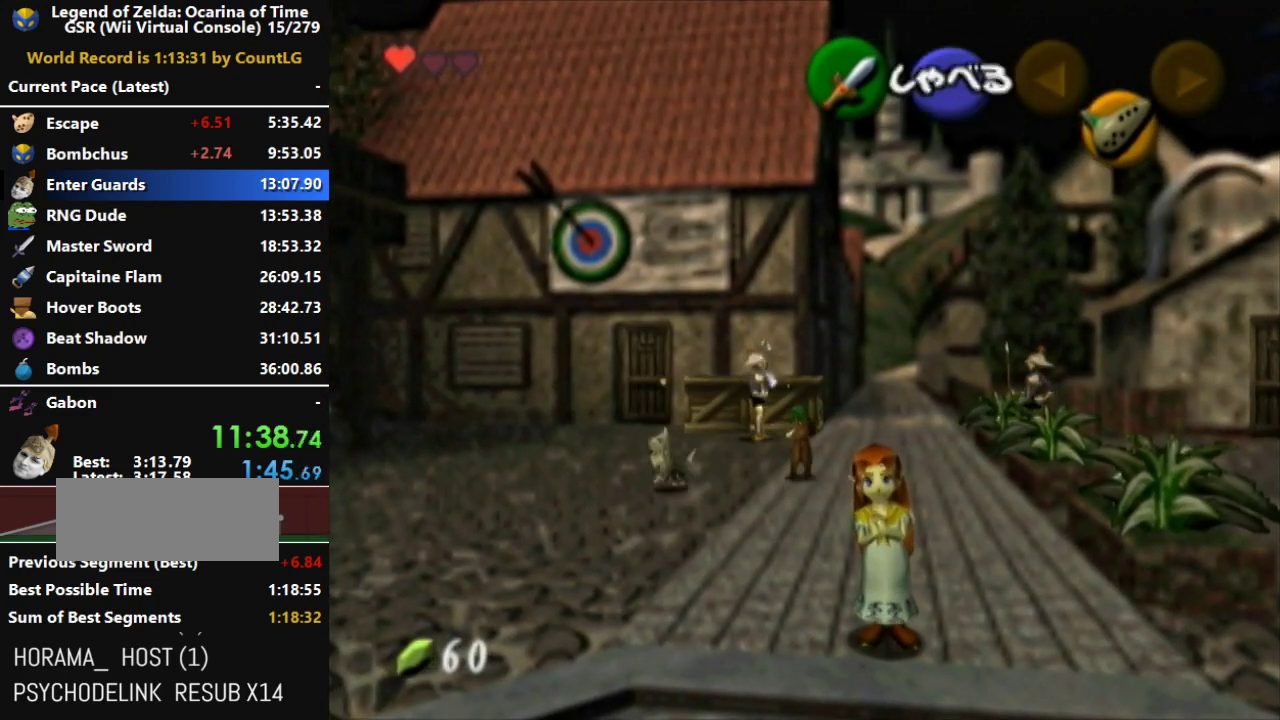
{"buttons": [], "left_stick": "center", "right_stick": "center", "events": [[150, "A", "up"], [150, "left_stick", "center"]]}
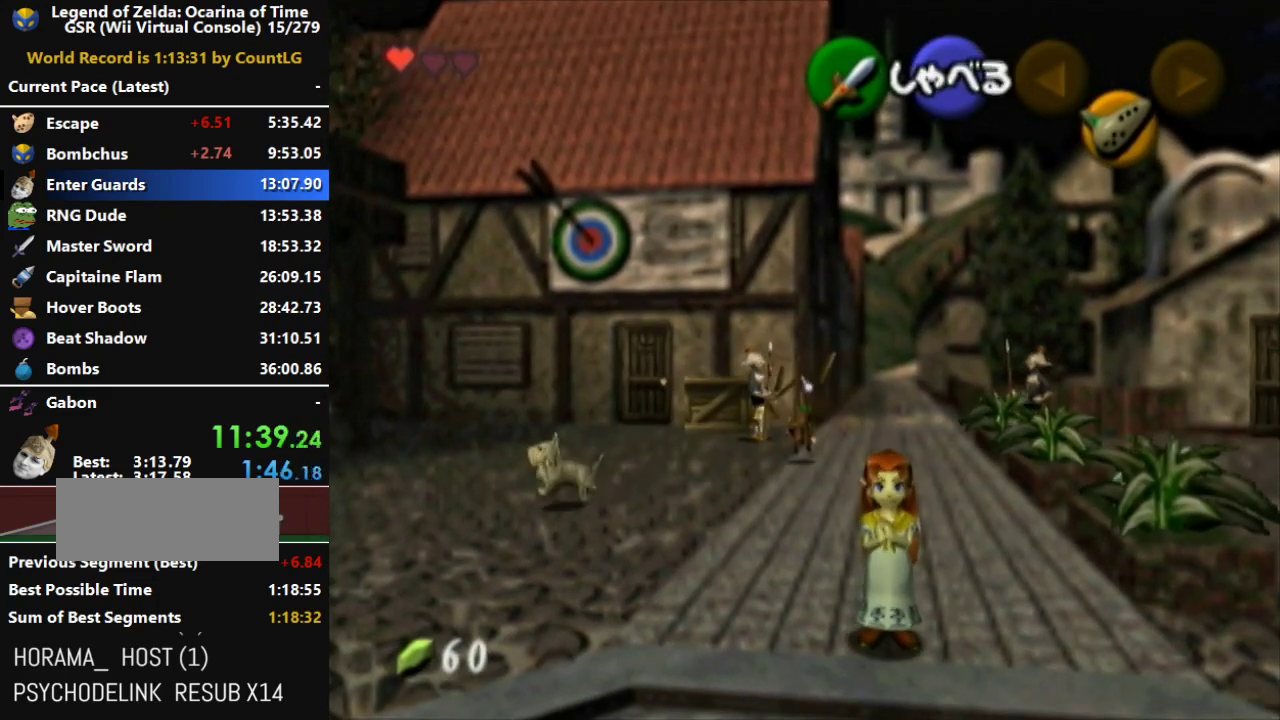
{"buttons": [], "left_stick": "up-left", "right_stick": "center", "events": [[17, "left_stick", "up-left"]]}
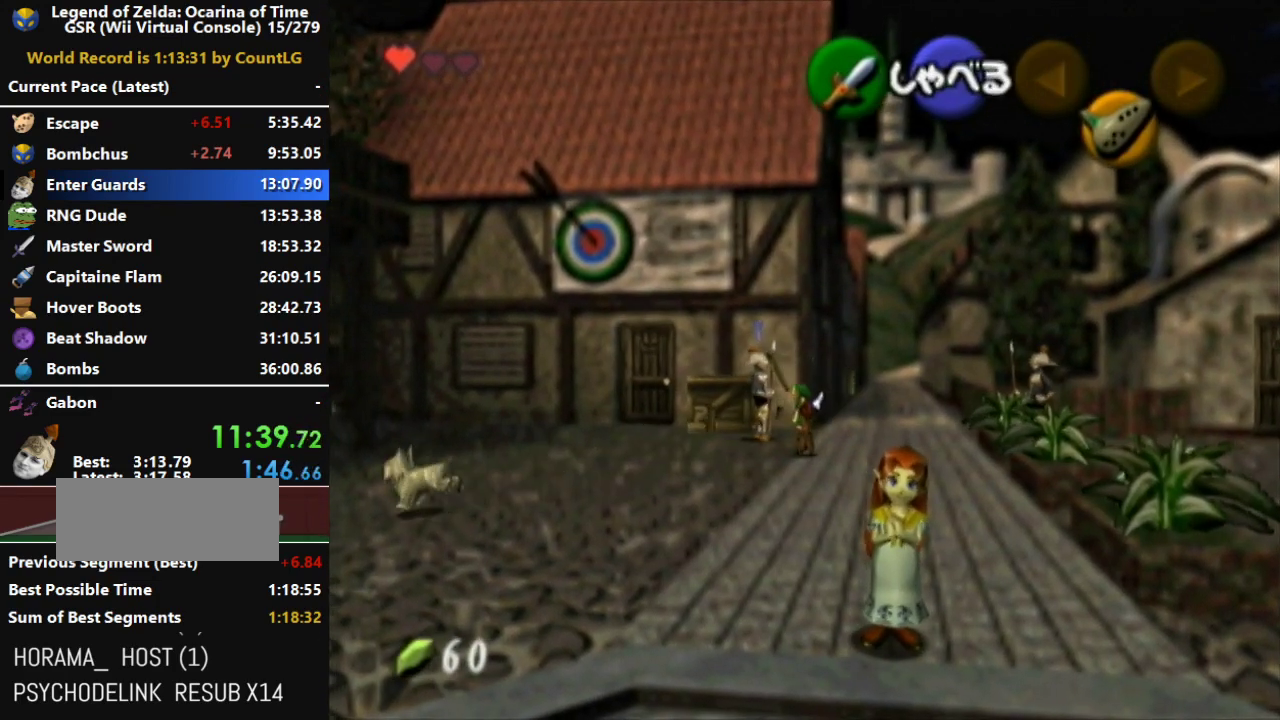
{"buttons": [], "left_stick": "right", "right_stick": "center", "events": [[167, "left_stick", "up"], [267, "left_stick", "up-right"], [417, "left_stick", "right"]]}
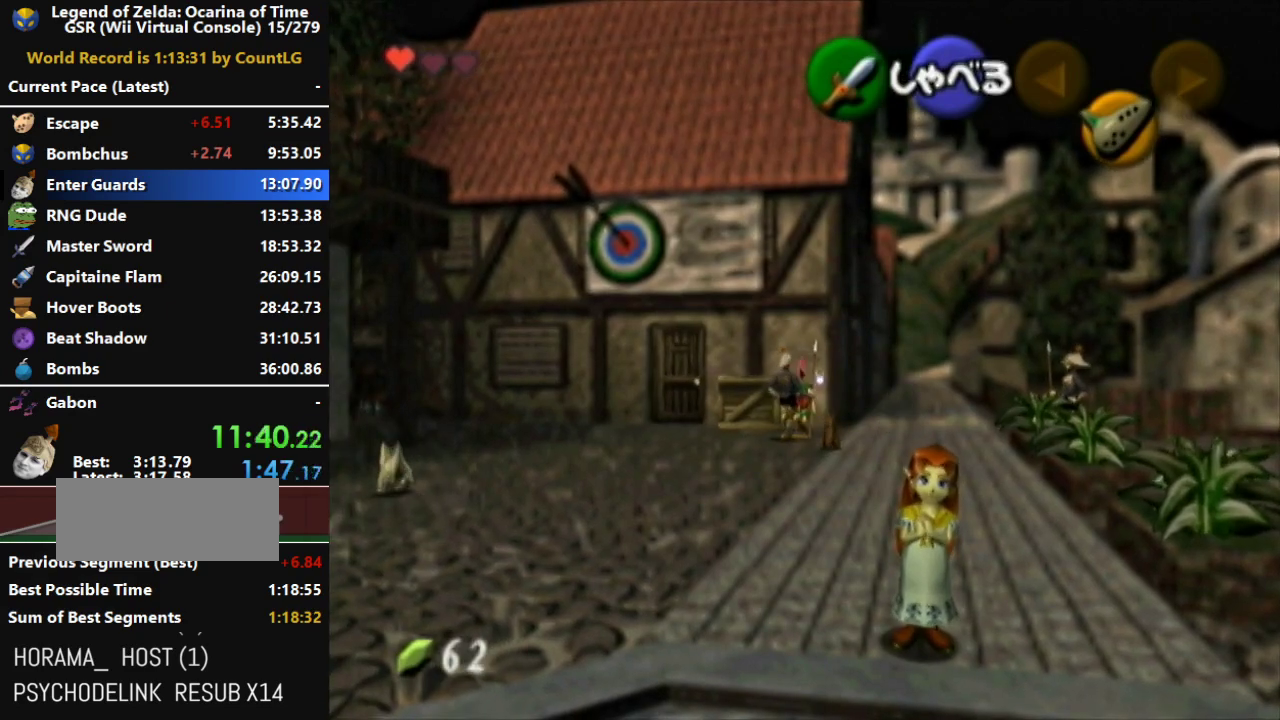
{"buttons": [], "left_stick": "up", "right_stick": "center", "events": [[83, "left_stick", "up-right"], [483, "left_stick", "up"]]}
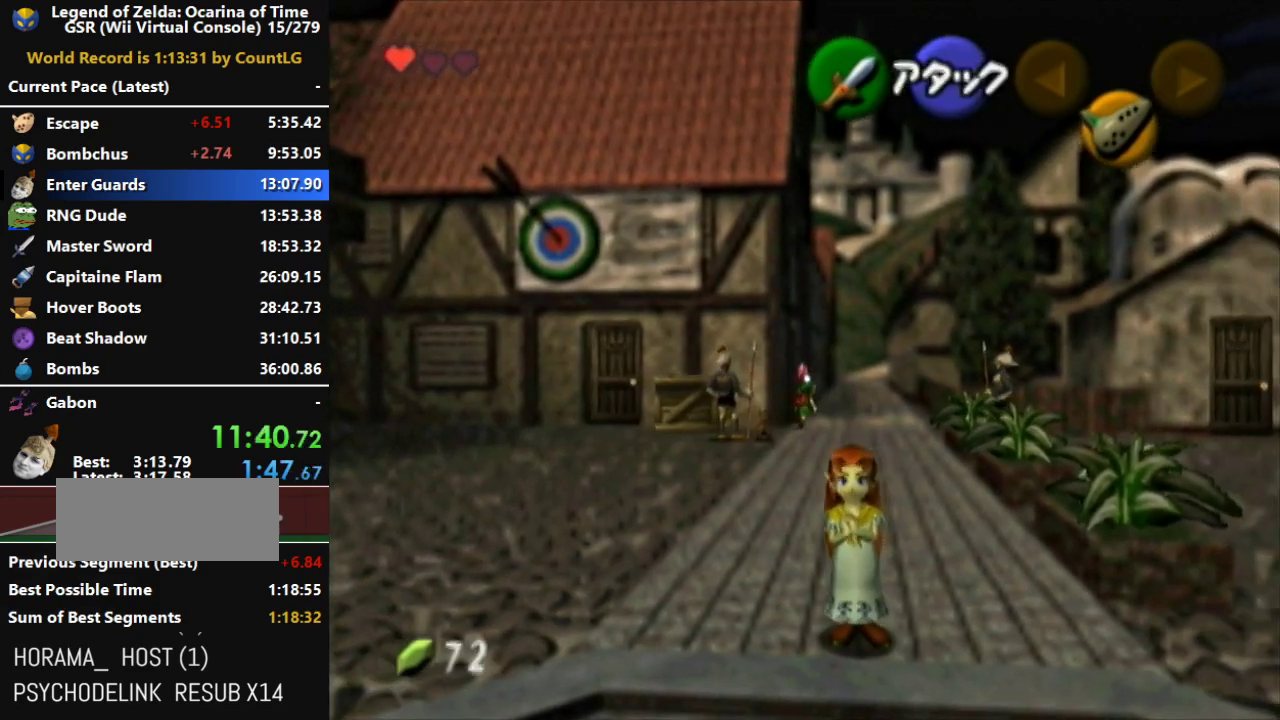
{"buttons": ["A"], "left_stick": "up", "right_stick": "center", "events": [[150, "A", "down"]]}
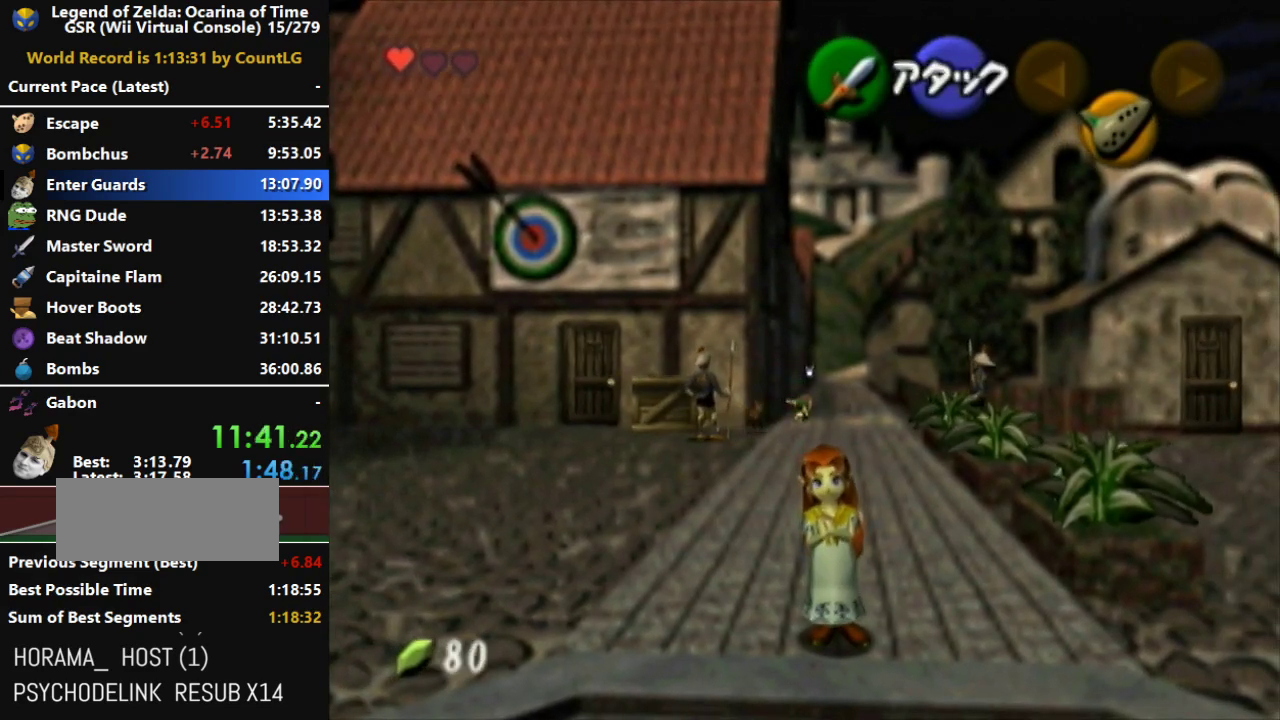
{"buttons": ["A"], "left_stick": "up", "right_stick": "center", "events": [[333, "A", "up"], [417, "A", "down"]]}
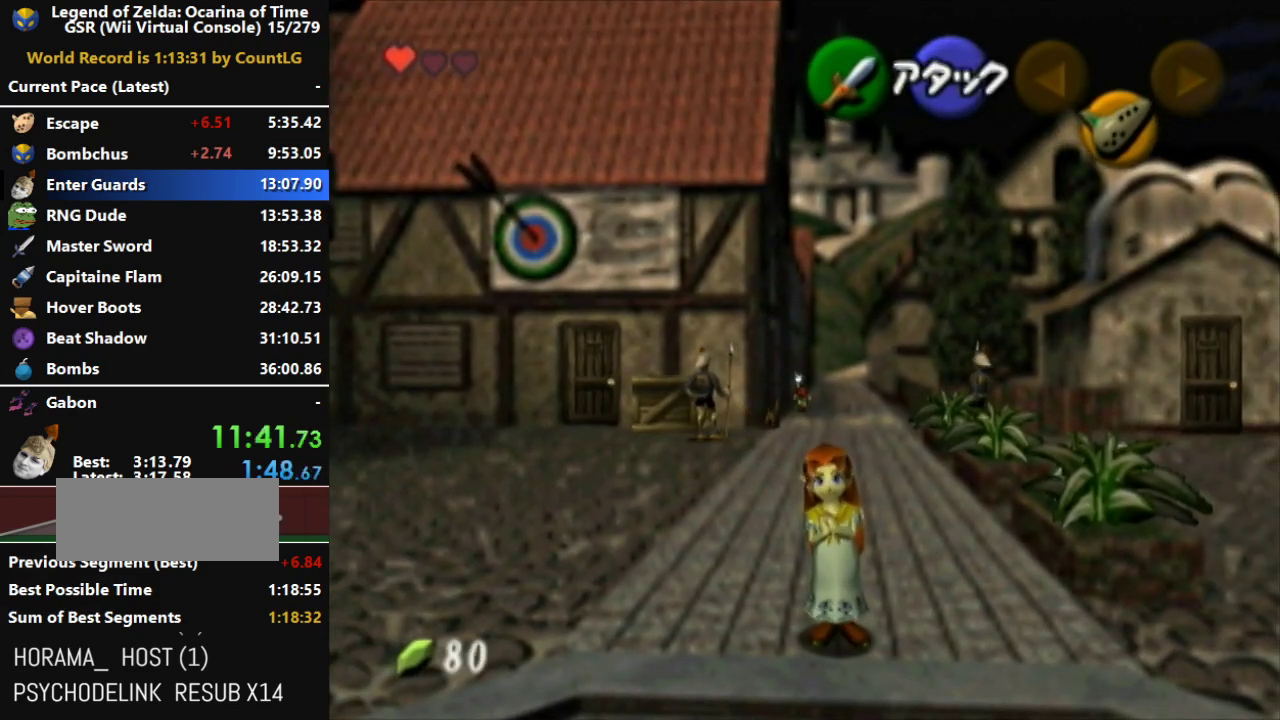
{"buttons": [], "left_stick": "center", "right_stick": "center", "events": [[333, "left_stick", "center"], [367, "A", "up"]]}